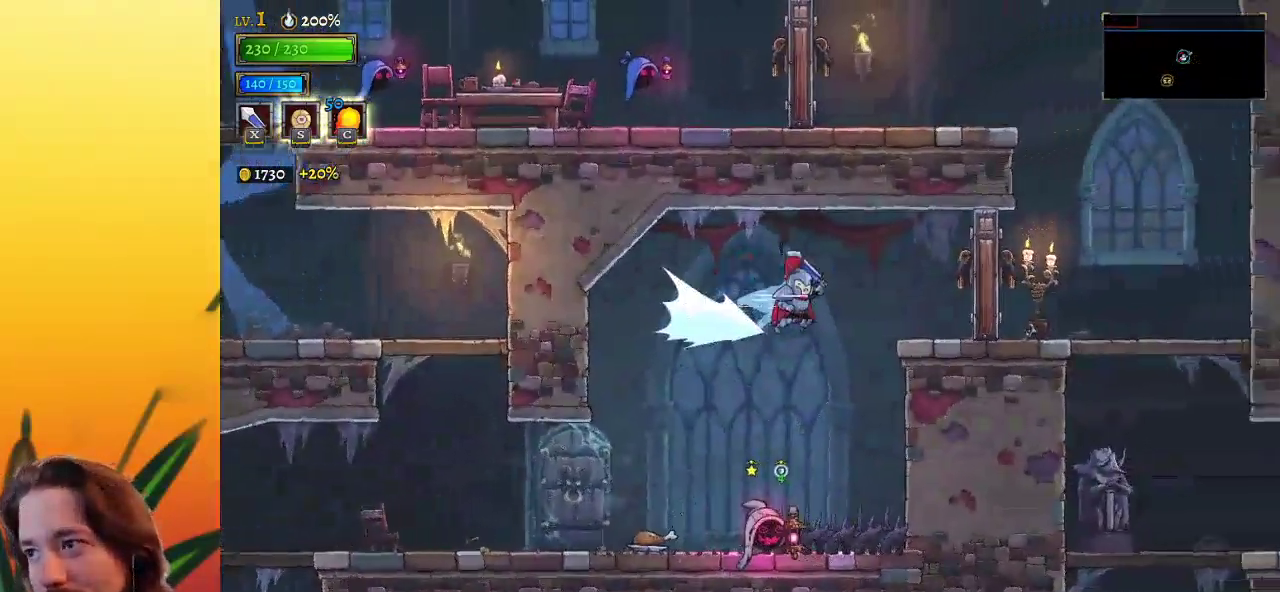
Gameplay with keyboard; each line is a JSON object with the keys held at the frame after it. "events" lists presses ("down") and releases ("up") of "a", "c", "d", "down", "left", "right", "s", "up", "x" and "z" between this image and that frame as [ms after this image, input, new state], when the widget could be followed in between. No other keys are recorded. Mouse input is not recorded.
{"keys": ["right"], "events": [[183, "d", "up"], [183, "x", "up"]]}
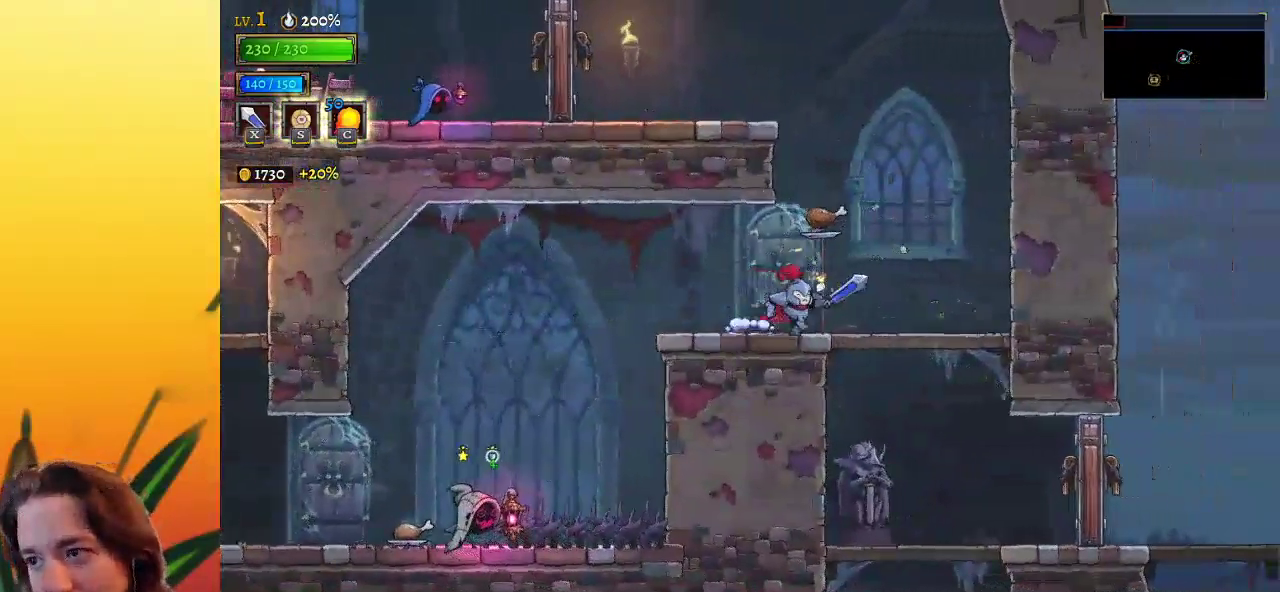
{"keys": ["right"], "events": [[233, "down", "down"], [283, "right", "up"], [383, "down", "up"], [383, "right", "down"]]}
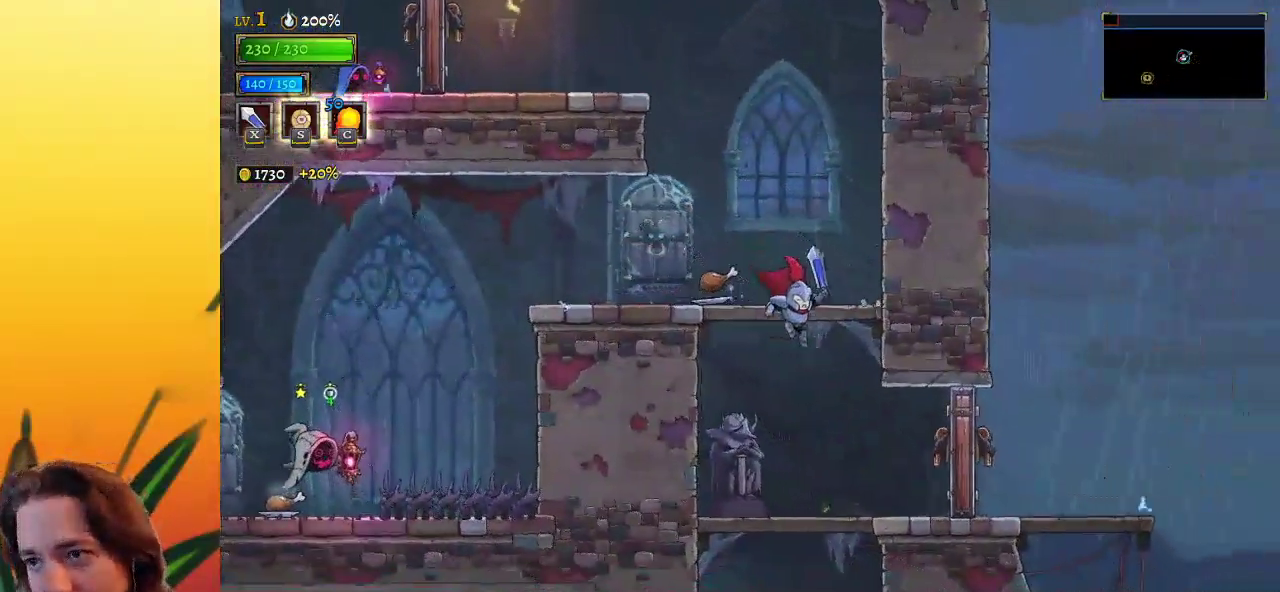
{"keys": ["right"], "events": [[67, "x", "down"], [217, "x", "up"], [300, "d", "down"], [483, "d", "up"]]}
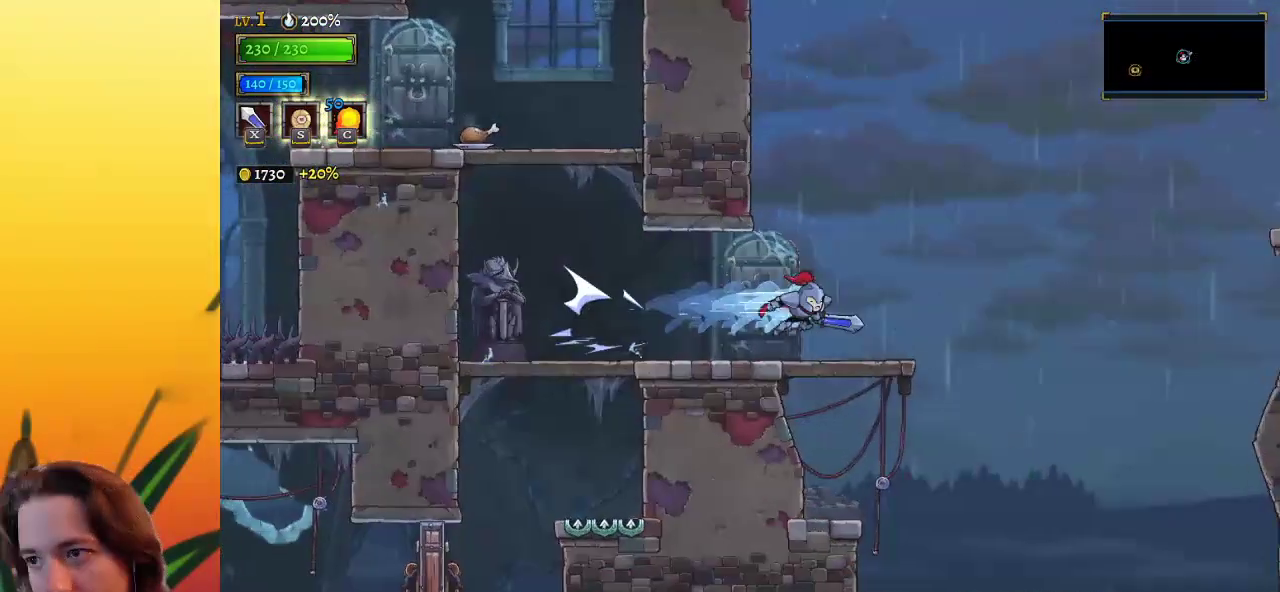
{"keys": ["right", "z"], "events": [[183, "right", "up"], [367, "right", "down"], [450, "z", "down"]]}
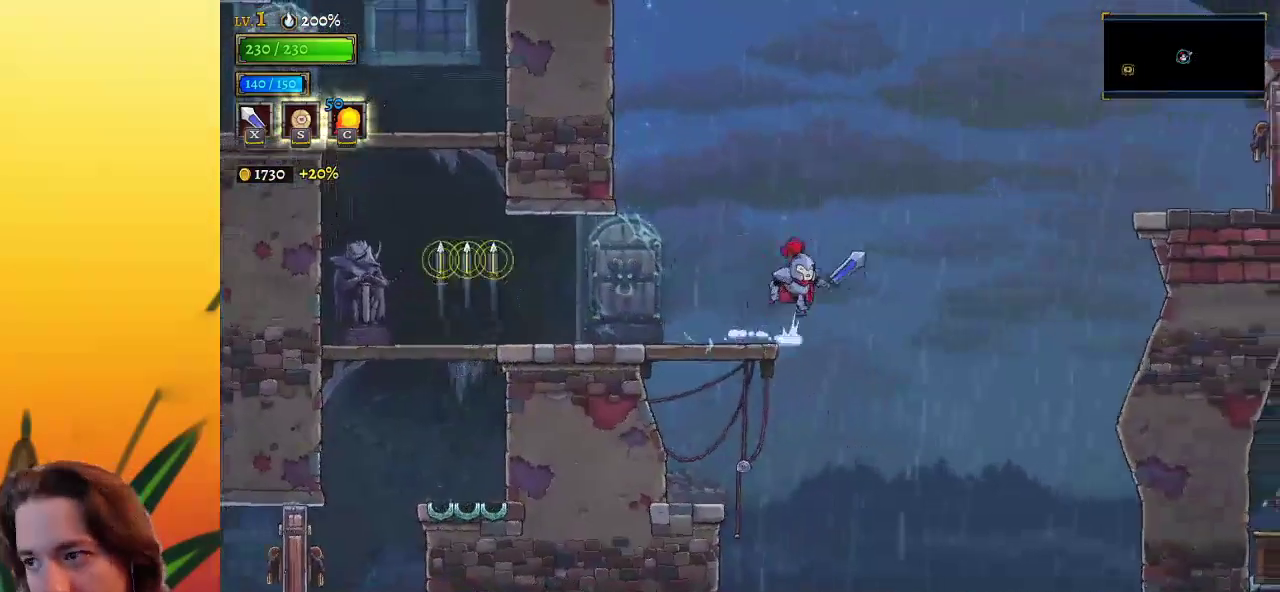
{"keys": ["d", "right"], "events": [[417, "d", "down"], [417, "z", "up"]]}
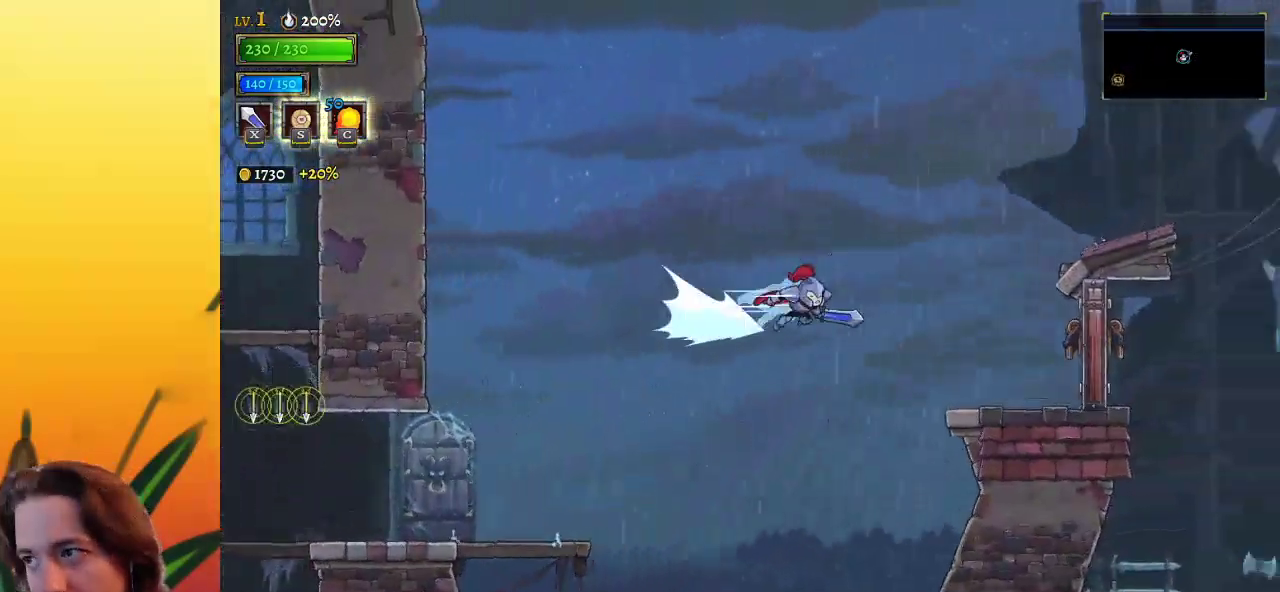
{"keys": ["right"], "events": [[117, "x", "down"], [217, "d", "up"], [267, "x", "up"]]}
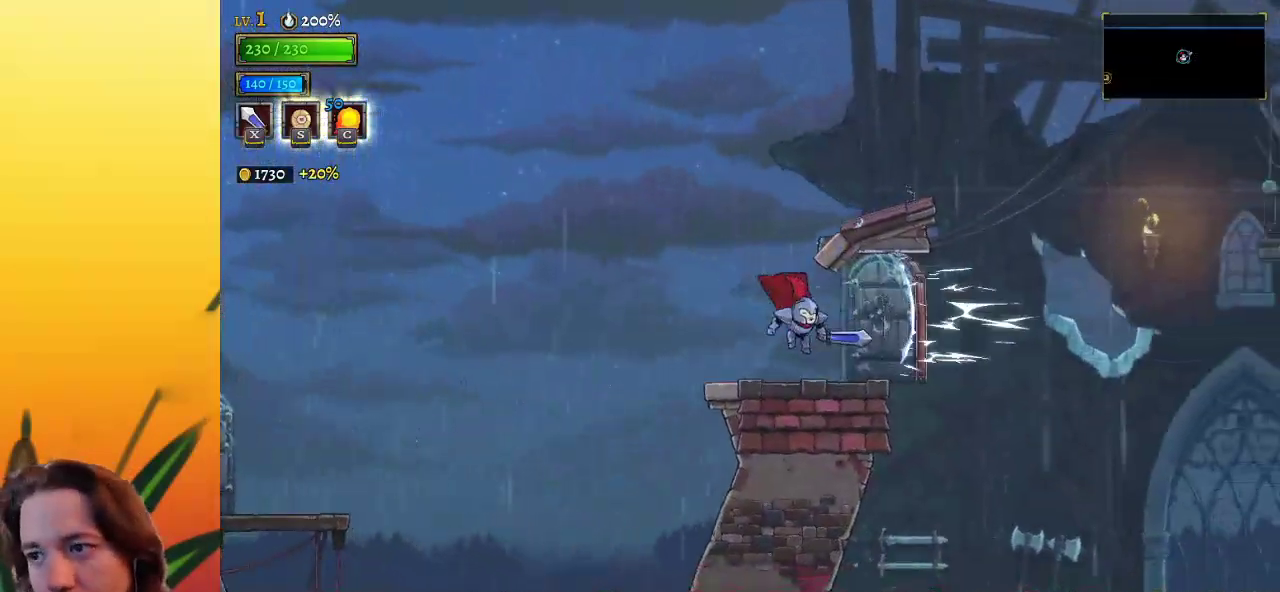
{"keys": ["right", "z"], "events": [[383, "z", "down"]]}
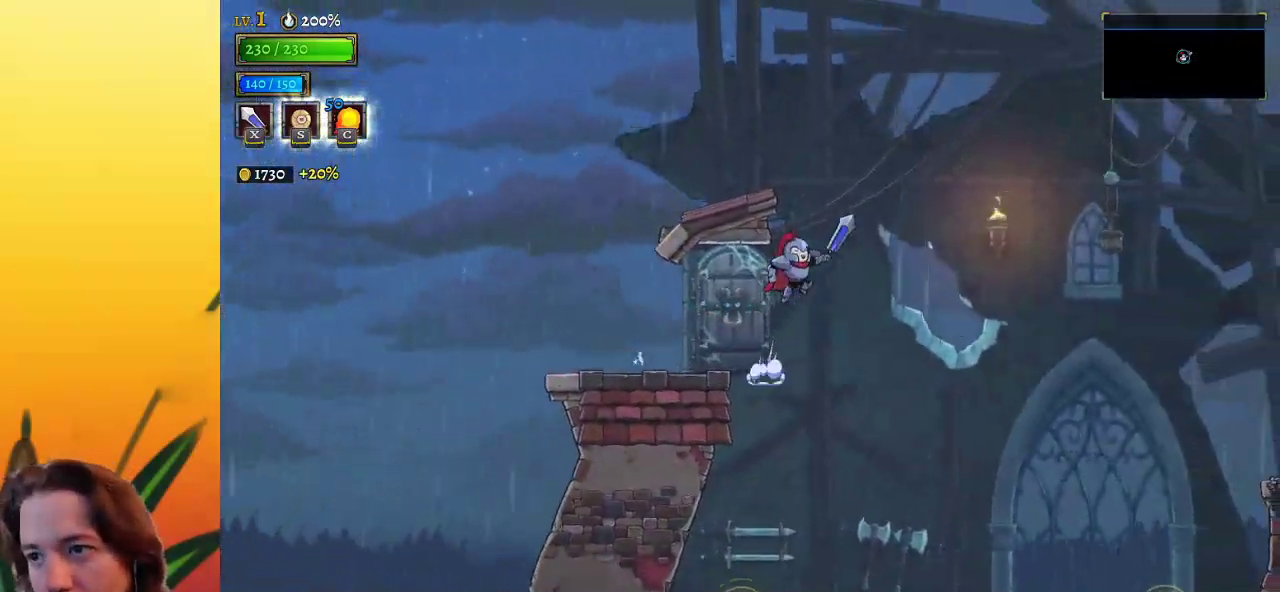
{"keys": ["right", "z"], "events": []}
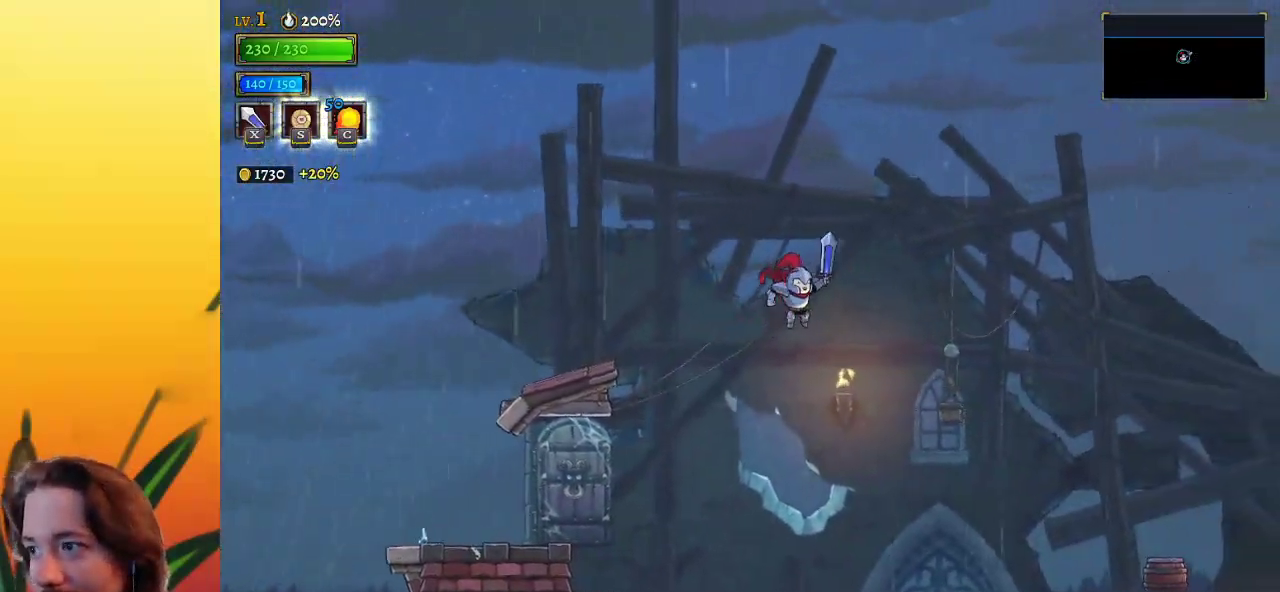
{"keys": ["right"], "events": [[183, "z", "up"]]}
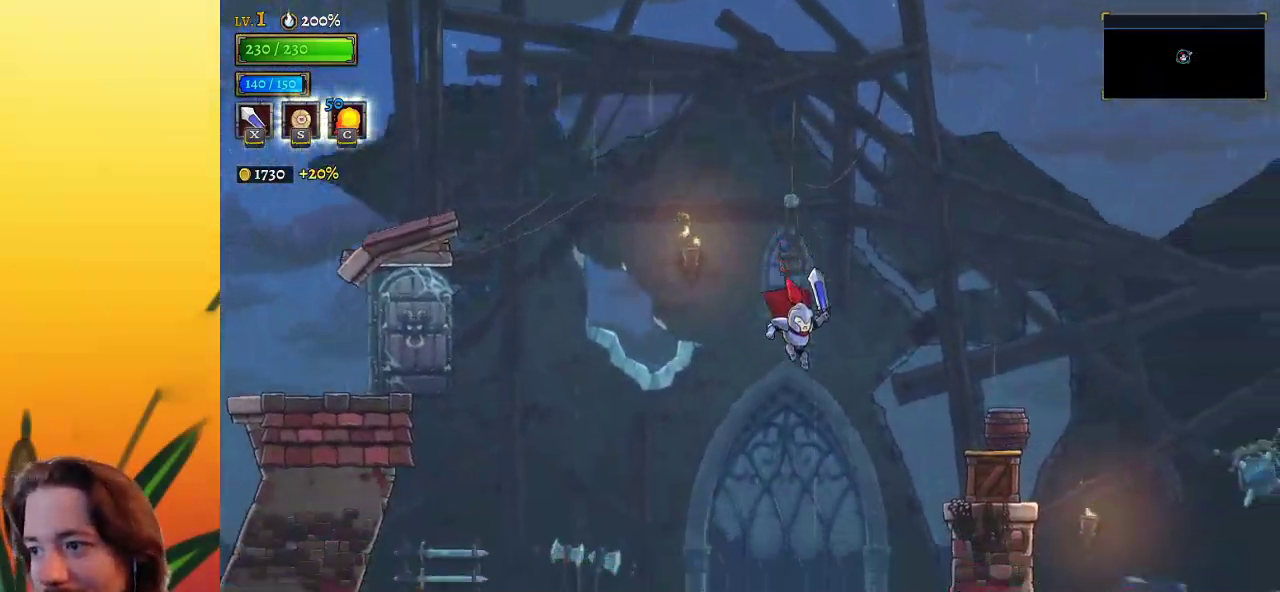
{"keys": ["down", "right"], "events": [[50, "d", "down"], [183, "d", "up"], [333, "down", "down"]]}
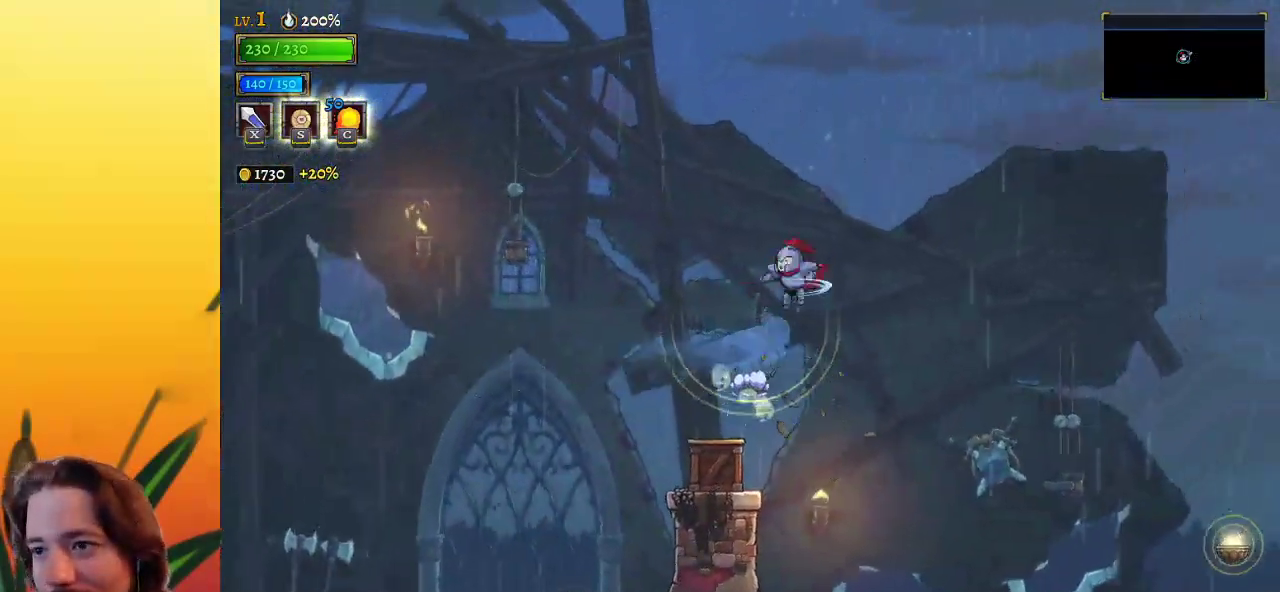
{"keys": ["right"], "events": [[17, "down", "up"]]}
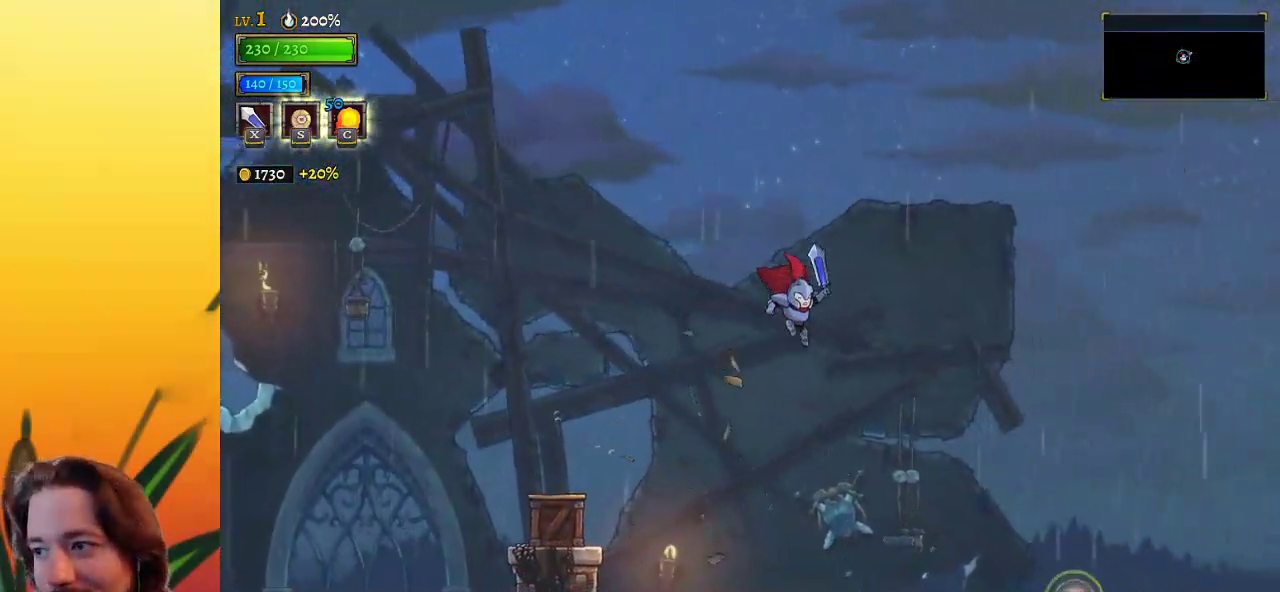
{"keys": ["d", "right"], "events": [[433, "d", "down"]]}
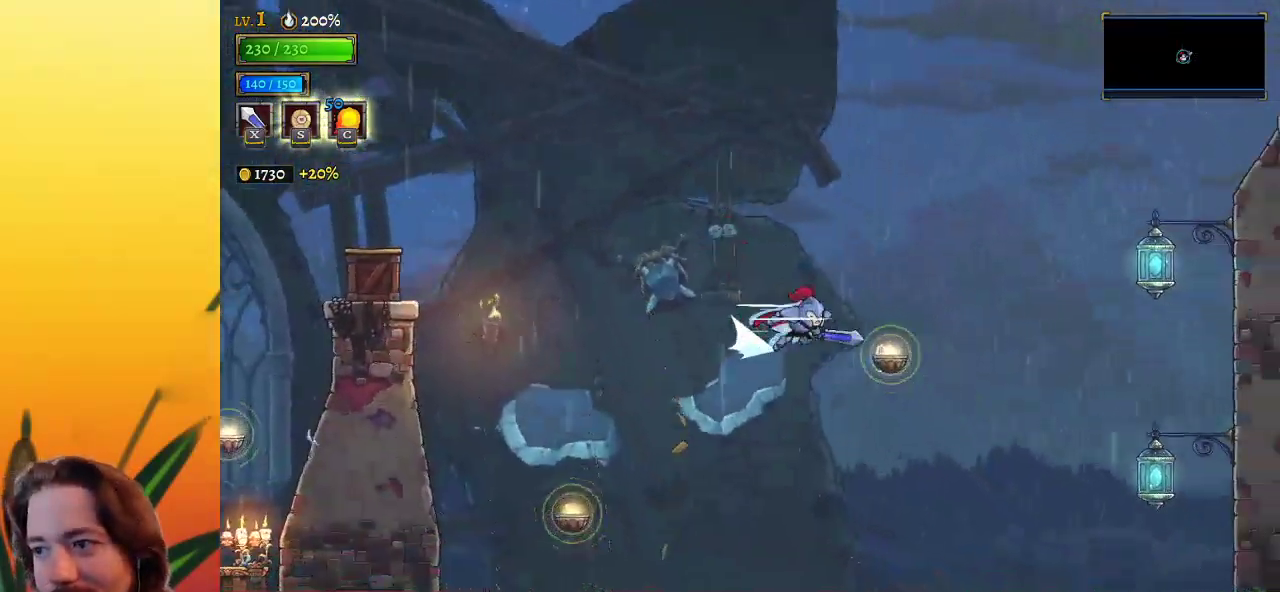
{"keys": ["right"], "events": [[33, "down", "down"], [83, "d", "up"], [267, "down", "up"]]}
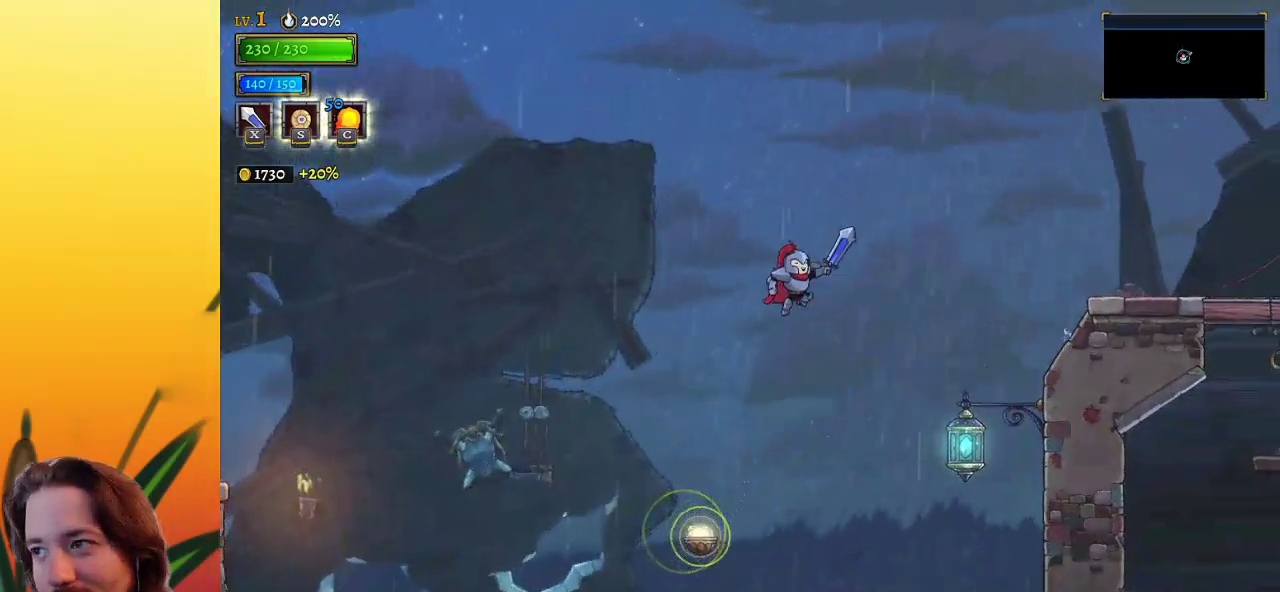
{"keys": ["right"], "events": [[233, "d", "down"], [467, "d", "up"]]}
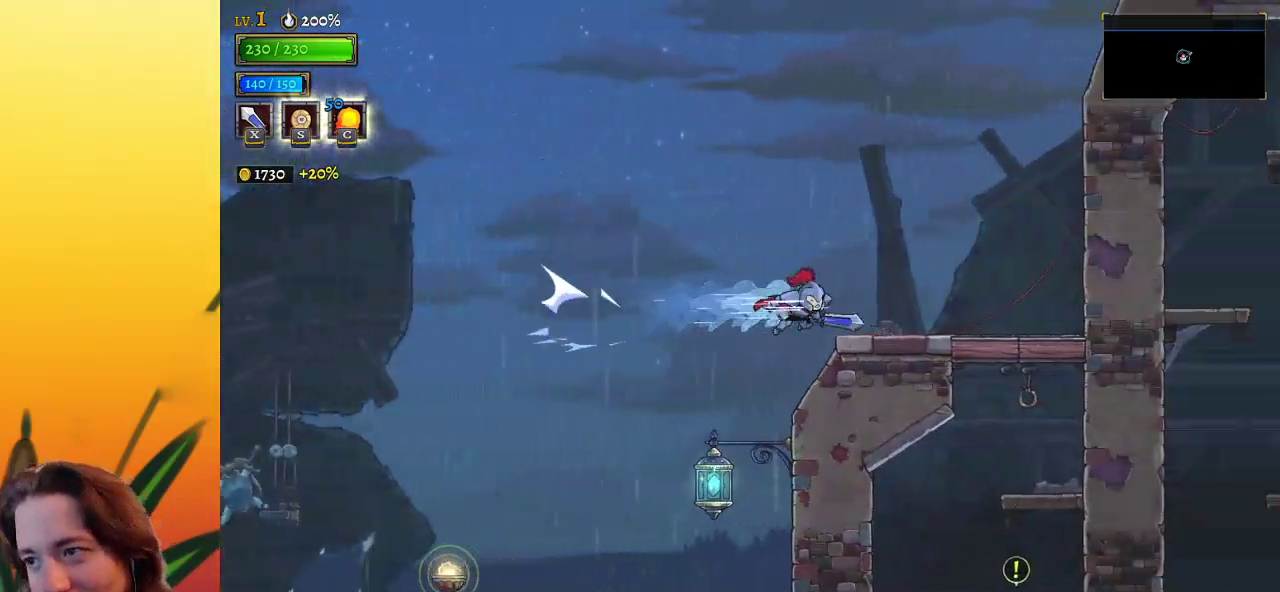
{"keys": ["right"], "events": [[150, "down", "down"], [333, "down", "up"]]}
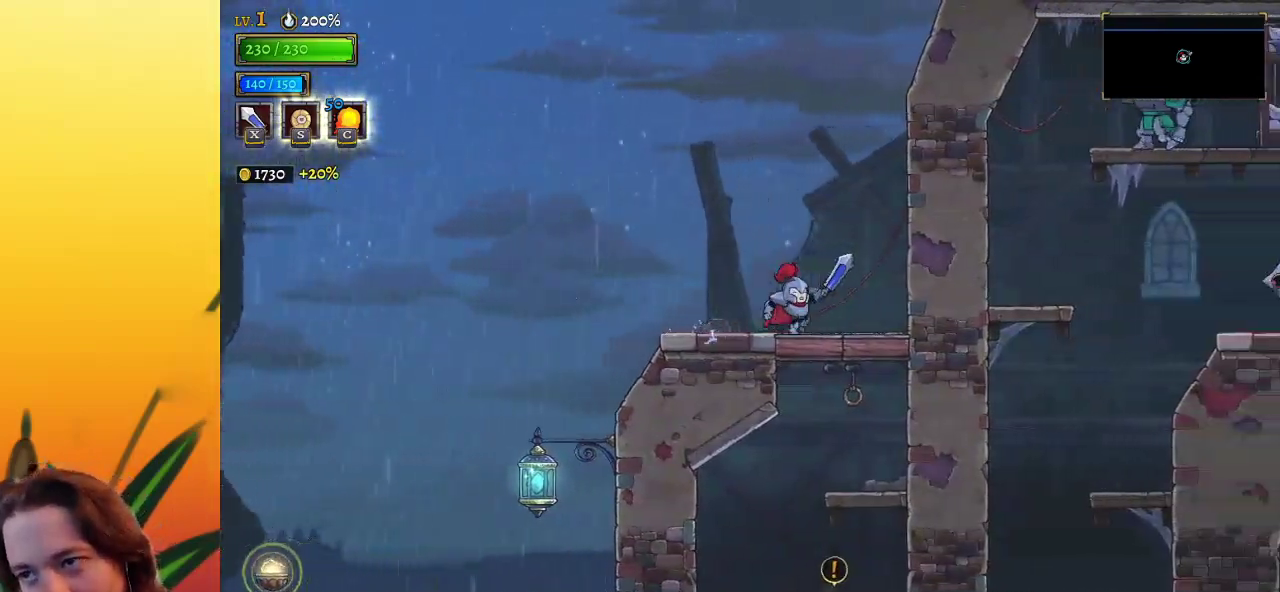
{"keys": [], "events": [[33, "right", "up"], [67, "z", "down"], [167, "z", "up"]]}
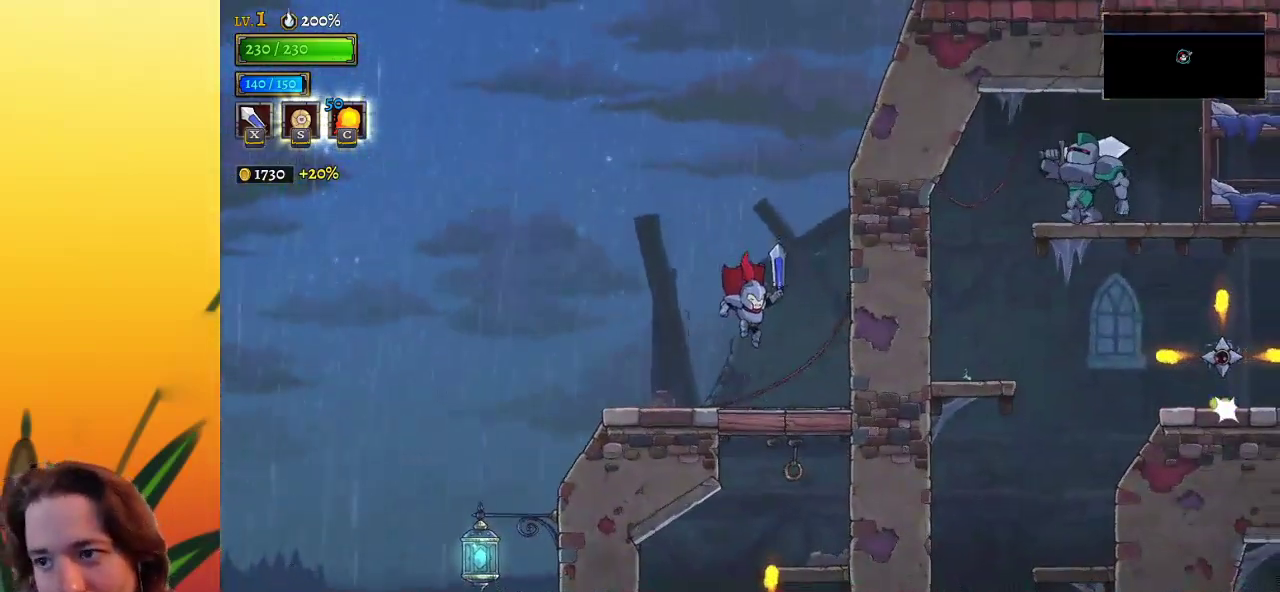
{"keys": [], "events": [[50, "down", "down"], [183, "down", "up"], [233, "right", "down"], [500, "right", "up"]]}
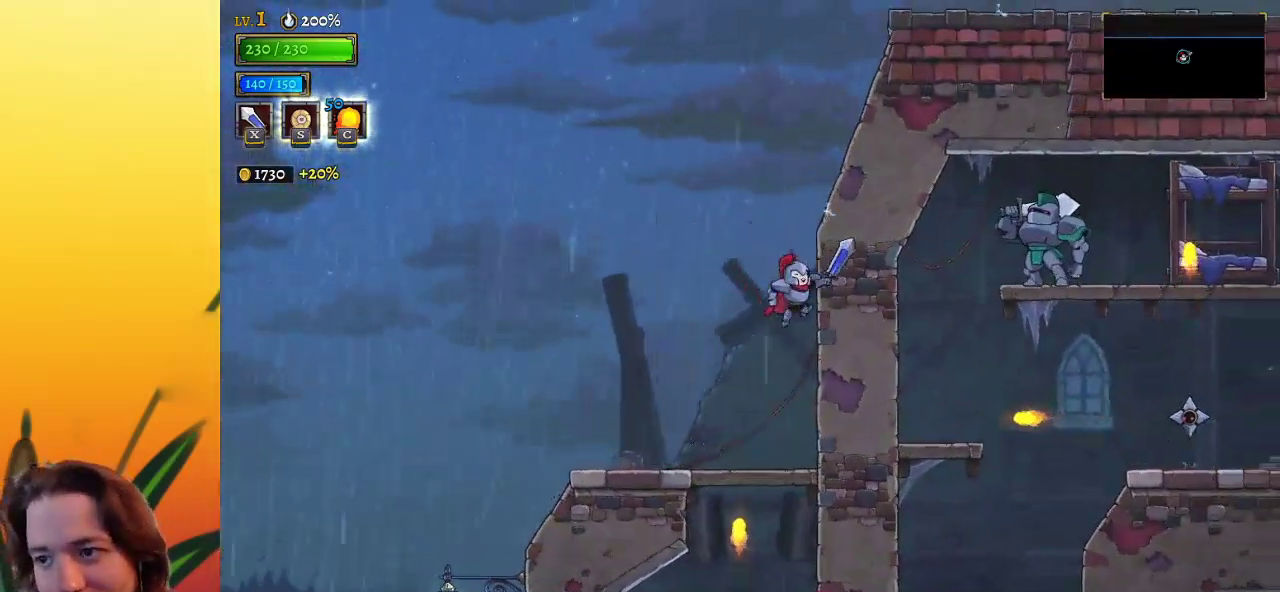
{"keys": [], "events": []}
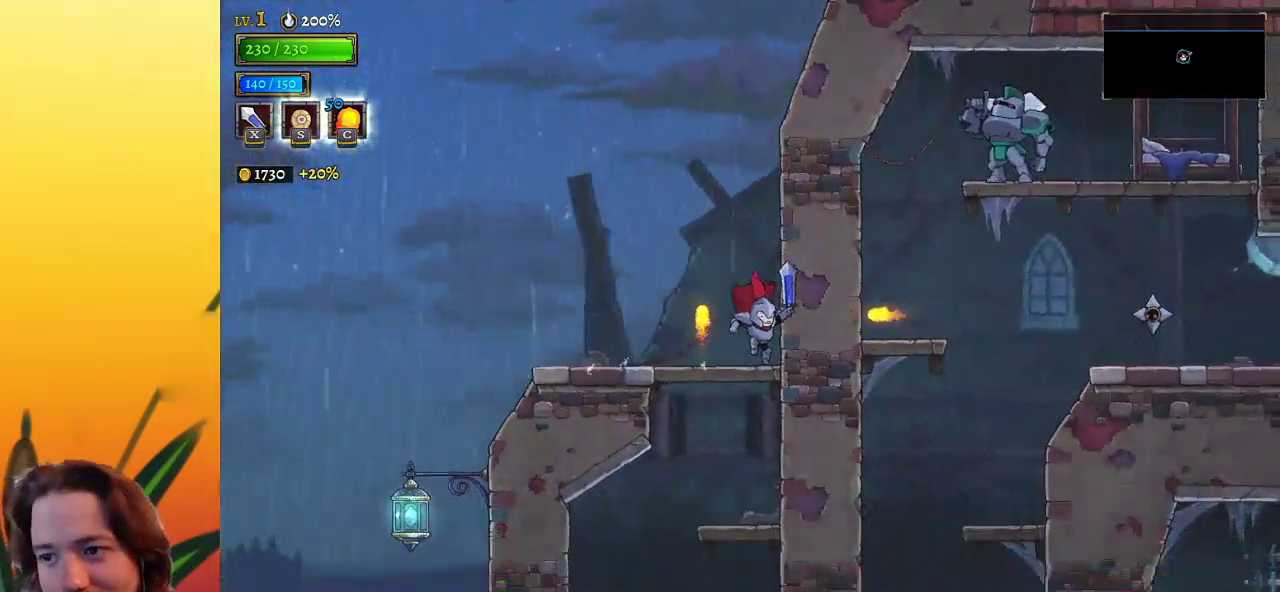
{"keys": [], "events": [[33, "down", "down"], [250, "down", "up"]]}
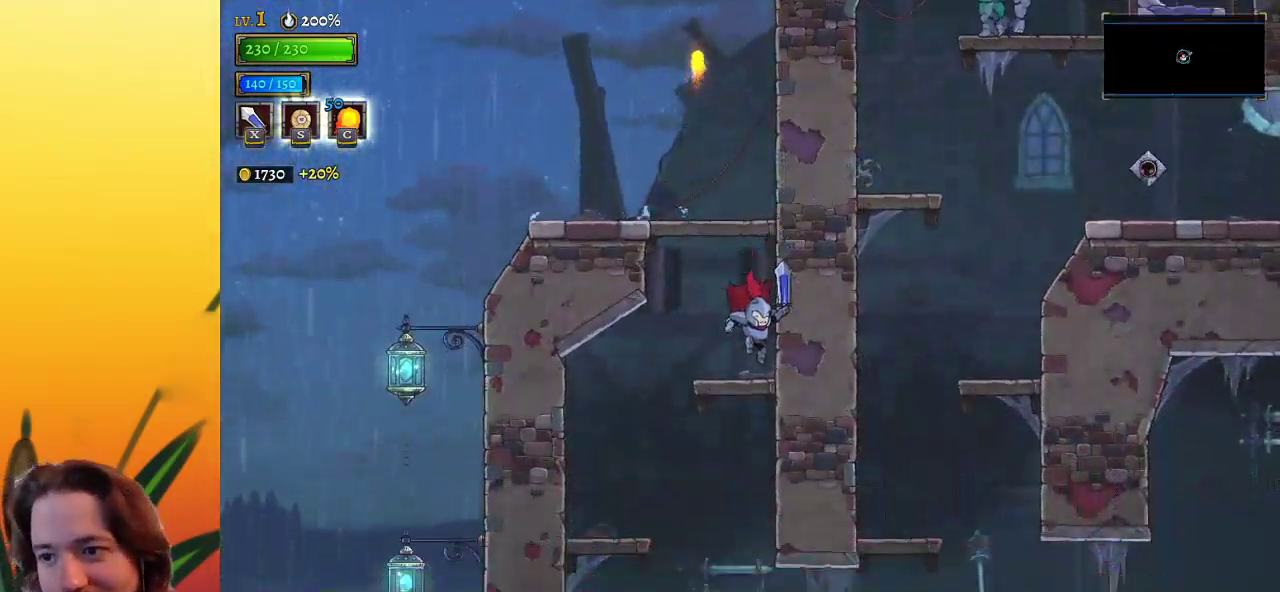
{"keys": [], "events": [[367, "down", "down"], [500, "down", "up"]]}
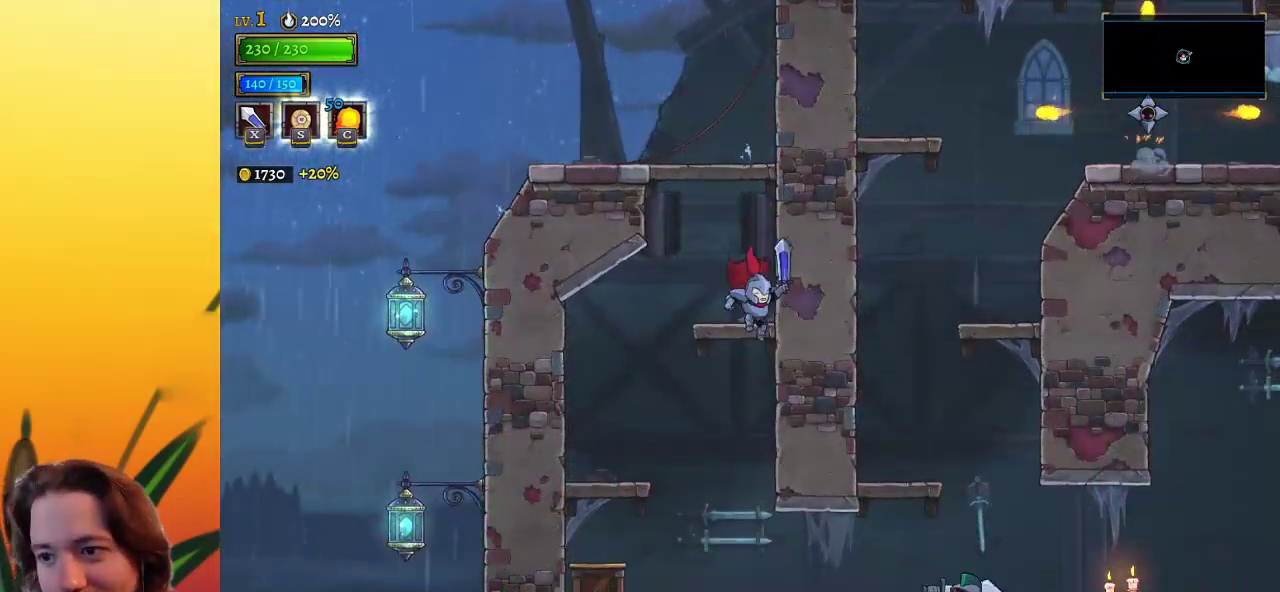
{"keys": ["d"], "events": [[483, "d", "down"]]}
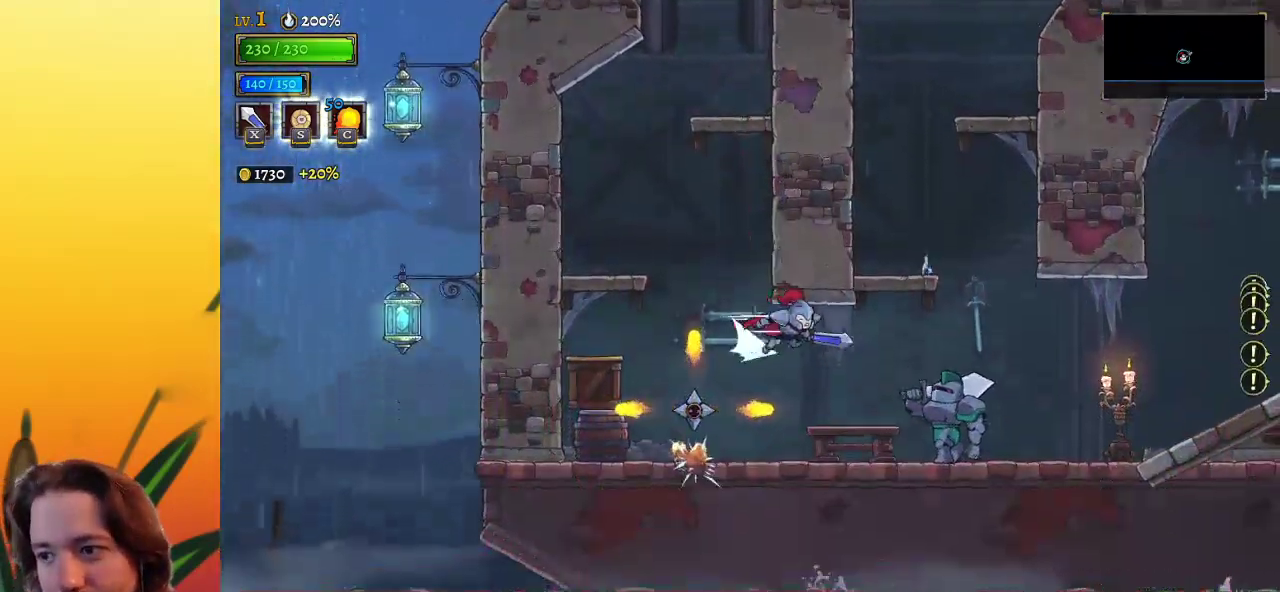
{"keys": ["left"], "events": [[33, "down", "down"], [67, "right", "down"], [117, "d", "up"], [350, "down", "up"], [350, "right", "up"], [500, "left", "down"]]}
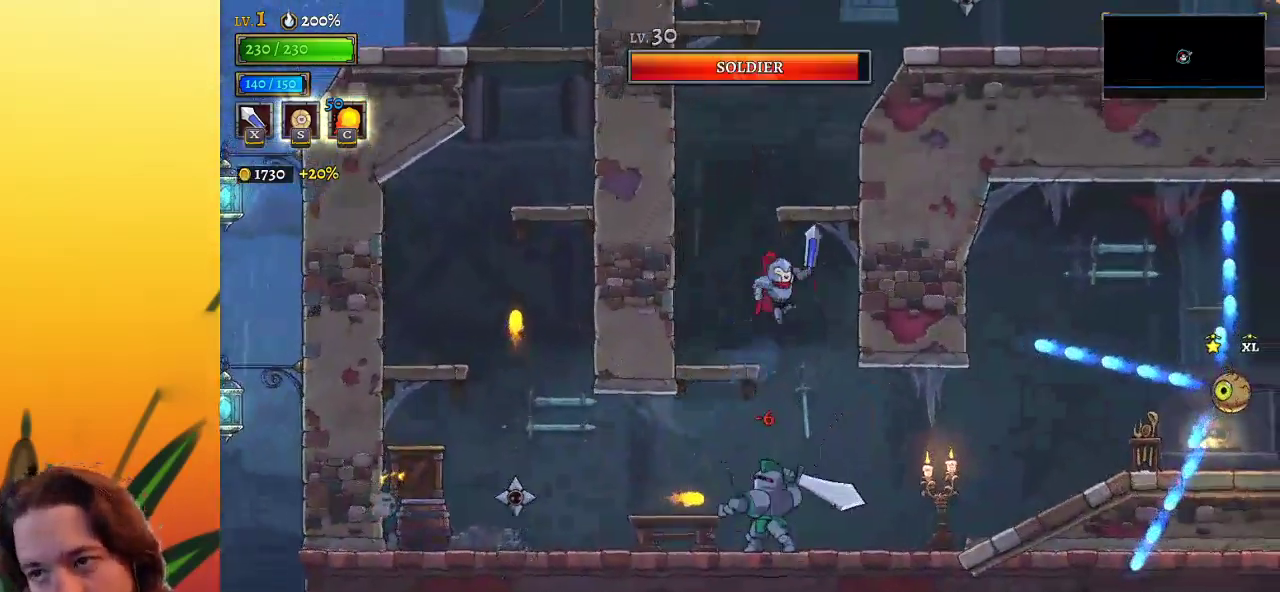
{"keys": ["right", "z"], "events": [[283, "left", "up"], [417, "right", "down"], [467, "z", "down"]]}
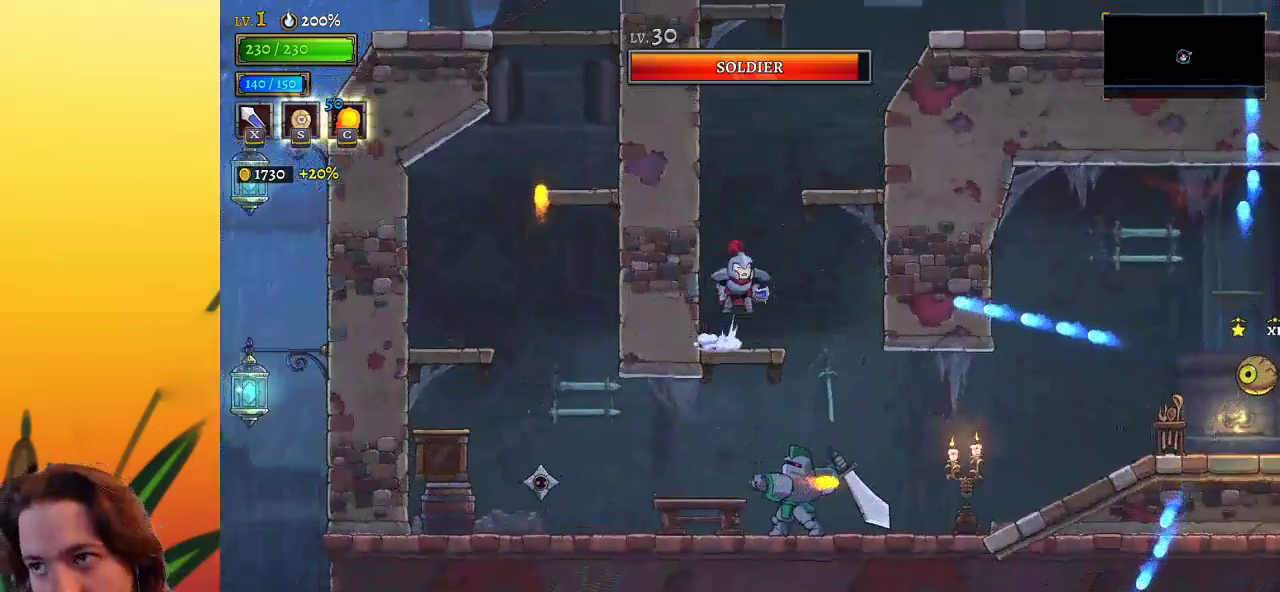
{"keys": [], "events": [[250, "z", "up"], [333, "right", "up"]]}
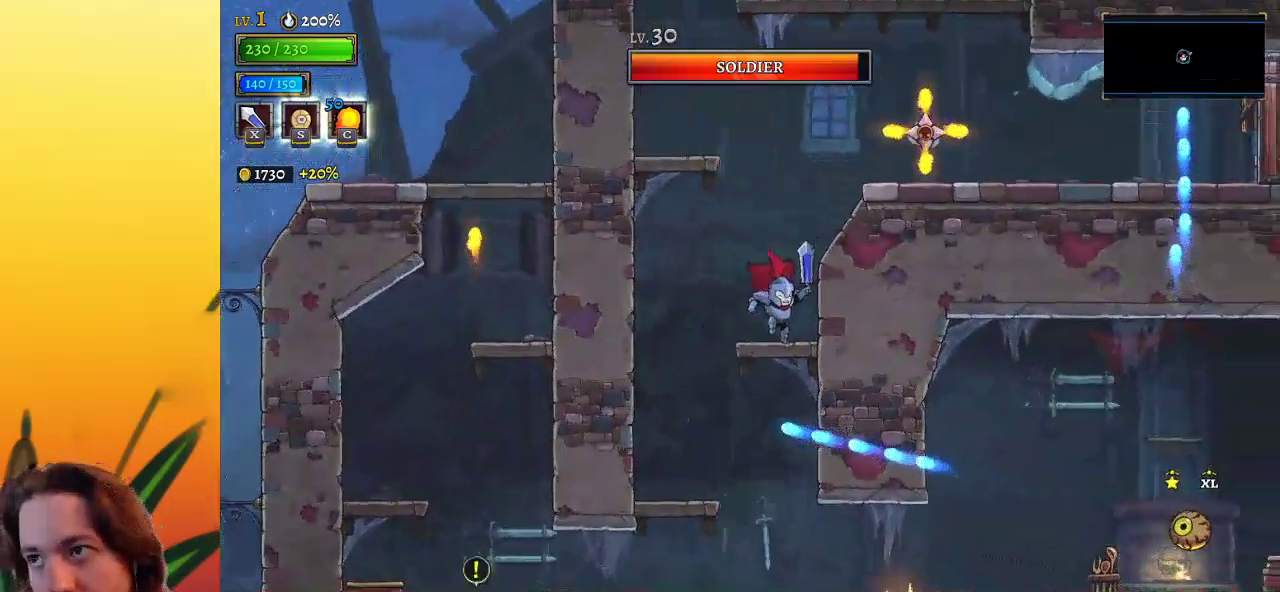
{"keys": ["right"], "events": [[17, "right", "down"], [117, "z", "down"], [167, "x", "down"], [483, "x", "up"], [483, "z", "up"]]}
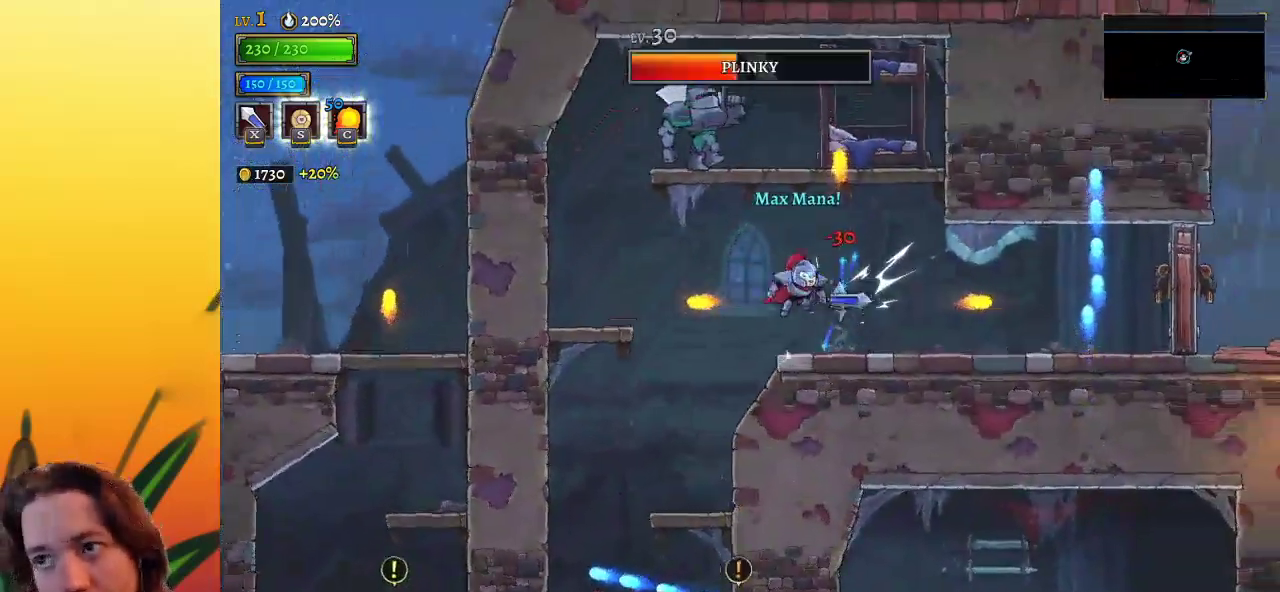
{"keys": ["right"], "events": [[33, "right", "up"], [267, "x", "down"], [367, "x", "up"], [500, "right", "down"]]}
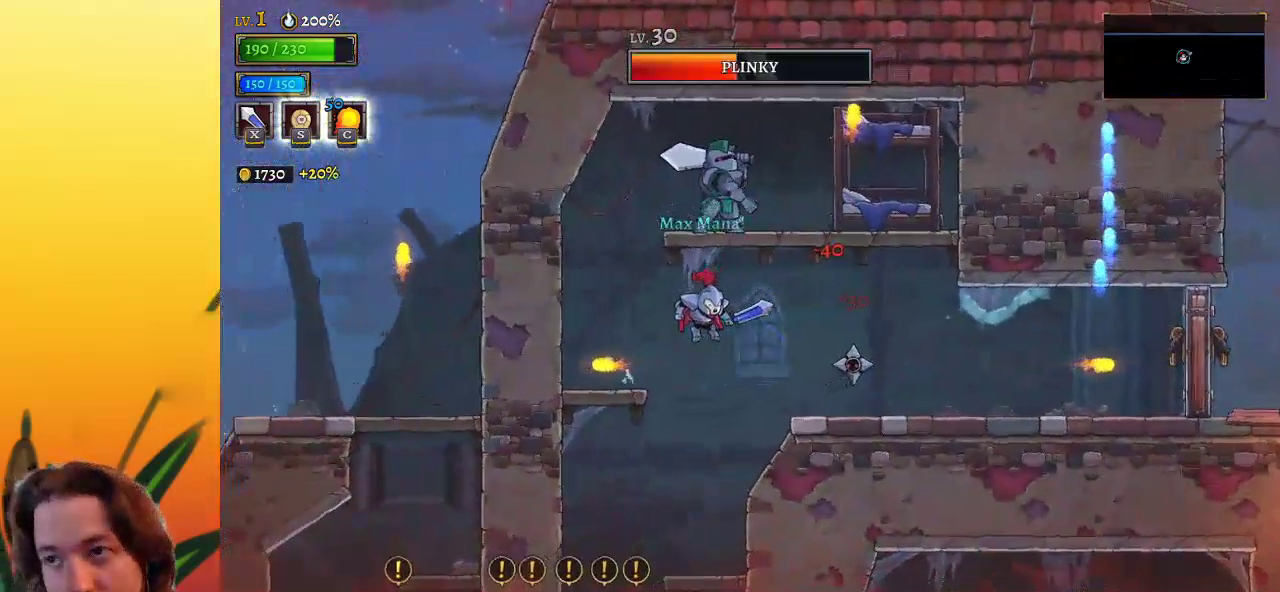
{"keys": ["right"], "events": [[50, "z", "down"], [283, "z", "up"]]}
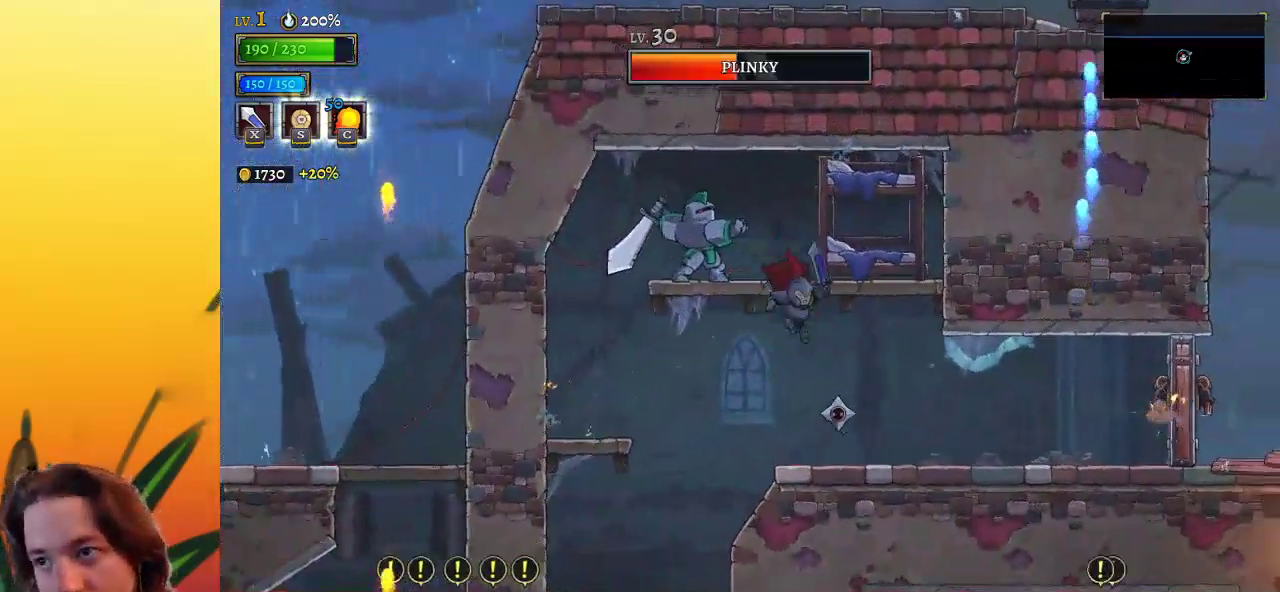
{"keys": ["right", "x"], "events": [[200, "d", "down"], [400, "x", "down"], [450, "d", "up"]]}
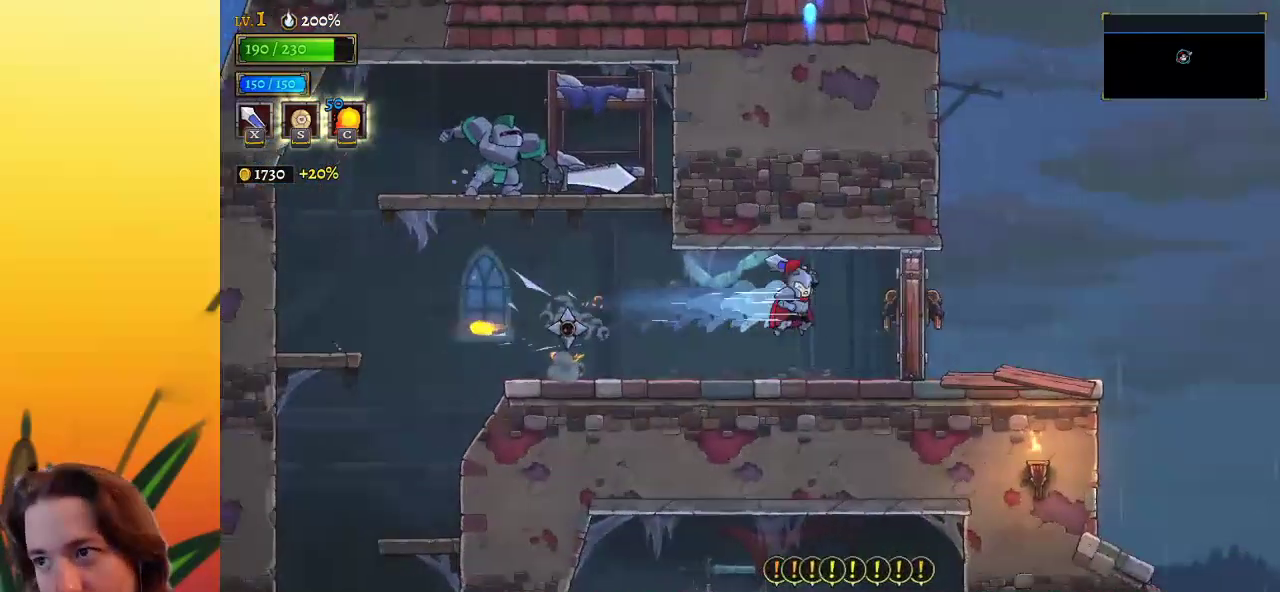
{"keys": ["right"], "events": [[100, "x", "up"]]}
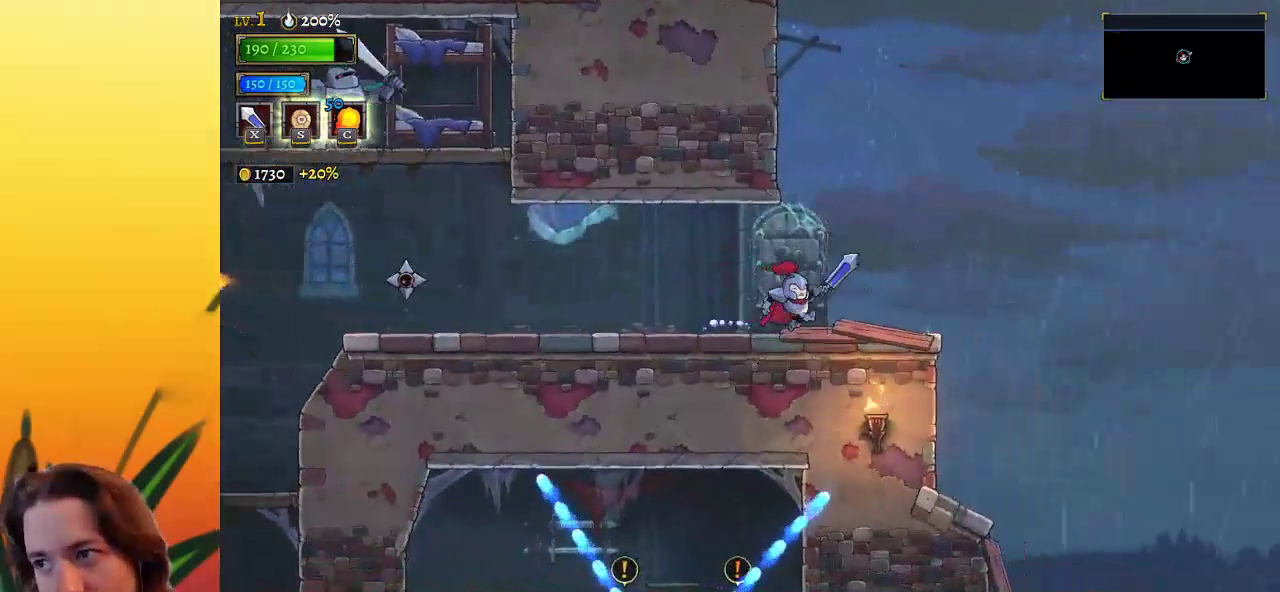
{"keys": ["right"], "events": []}